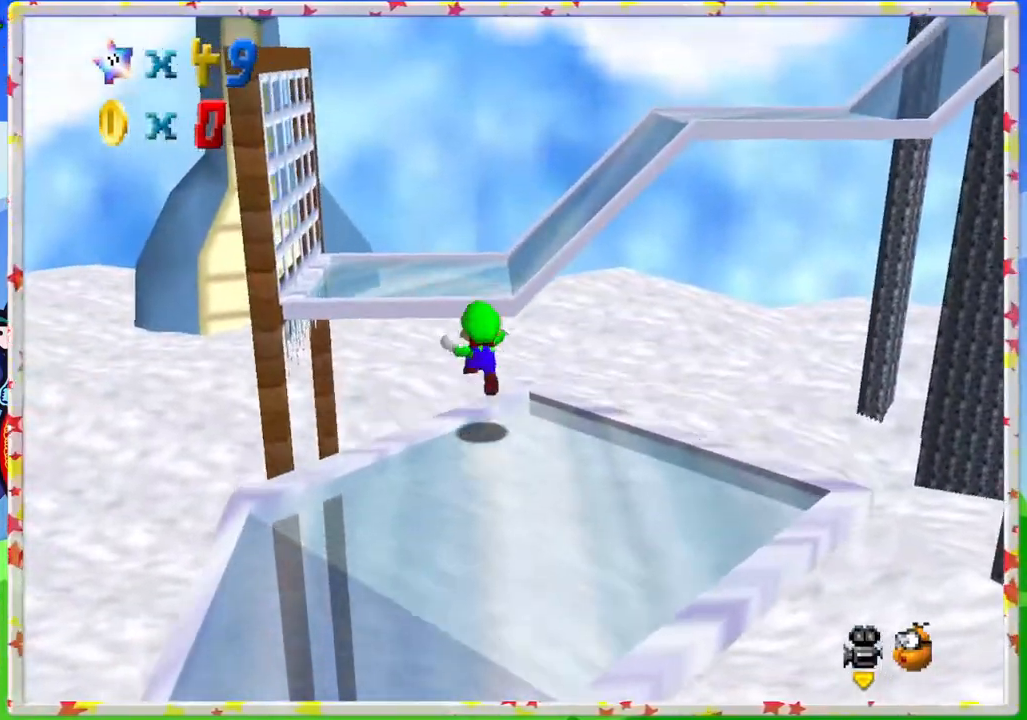
Gameplay with a controller (Nintendo layout); each line is a JSON object with the inputs held at the frame after it. "events" lists button and stick changes between this image and that frame as [ms after this image, input, new state], when the widget could be followed in between. Not read: L3 R3.
{"buttons": [], "left_stick": "down-left", "events": [[50, "Z", "up"], [67, "A", "up"], [117, "left_stick", "up-left"], [250, "C_LEFT", "down"], [300, "left_stick", "down-left"], [383, "C_LEFT", "up"]]}
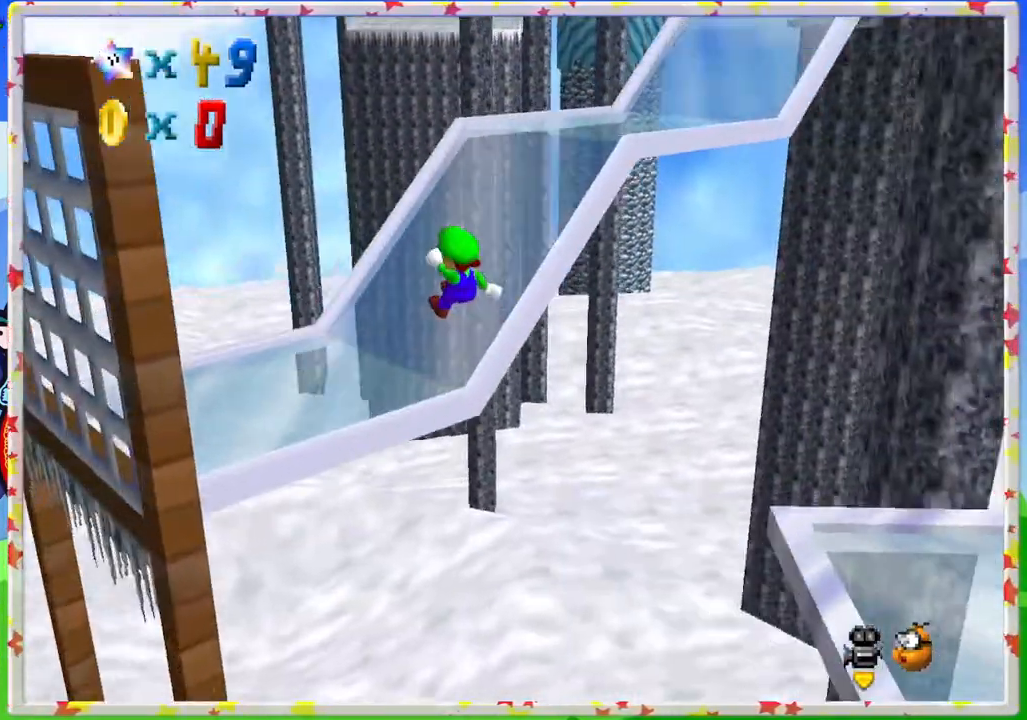
{"buttons": [], "left_stick": "center", "events": [[183, "left_stick", "down"], [350, "C_LEFT", "down"], [417, "C_LEFT", "up"], [433, "left_stick", "center"]]}
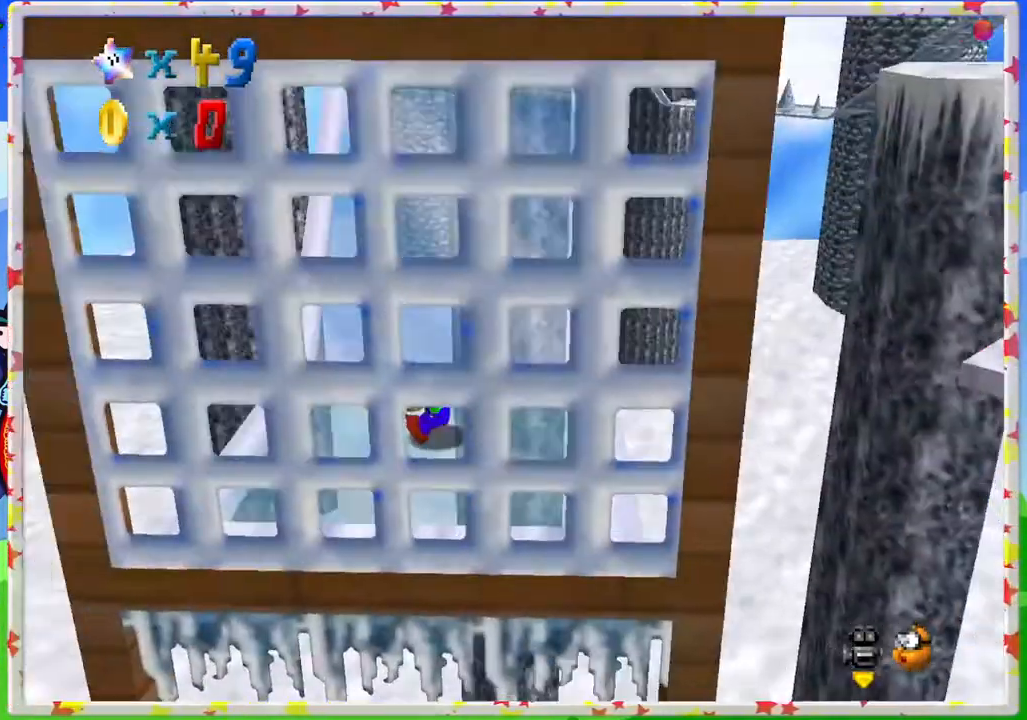
{"buttons": ["A"], "left_stick": "up", "events": [[33, "left_stick", "right"], [217, "left_stick", "up-right"], [400, "left_stick", "up"], [500, "A", "down"]]}
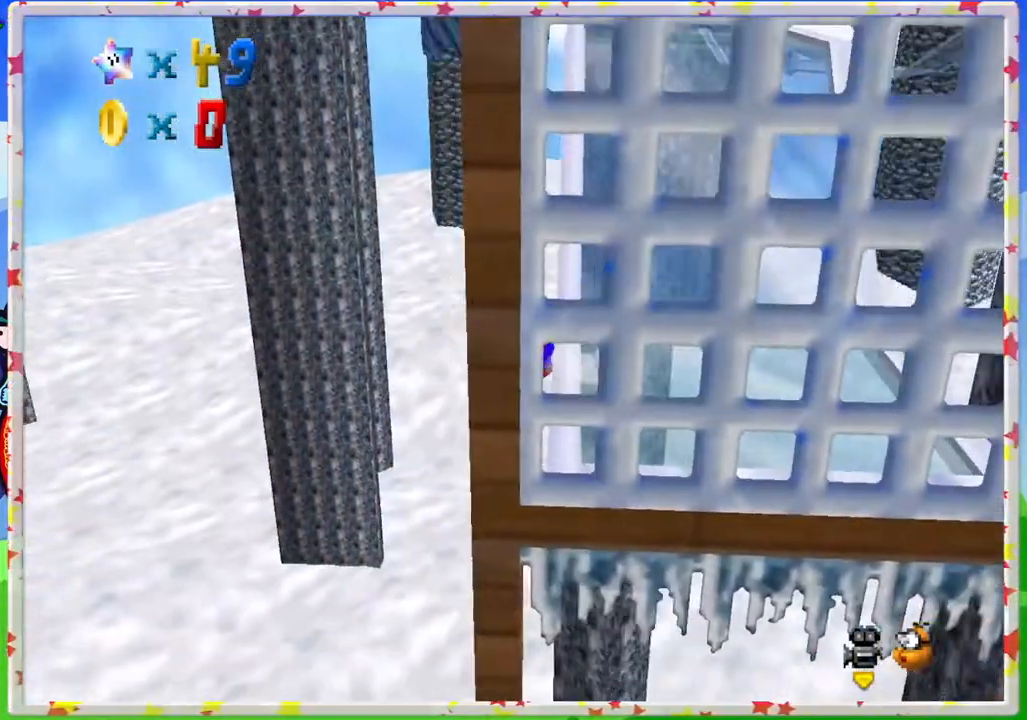
{"buttons": [], "left_stick": "down-right", "events": [[50, "left_stick", "up-right"], [283, "left_stick", "down-right"], [467, "A", "up"]]}
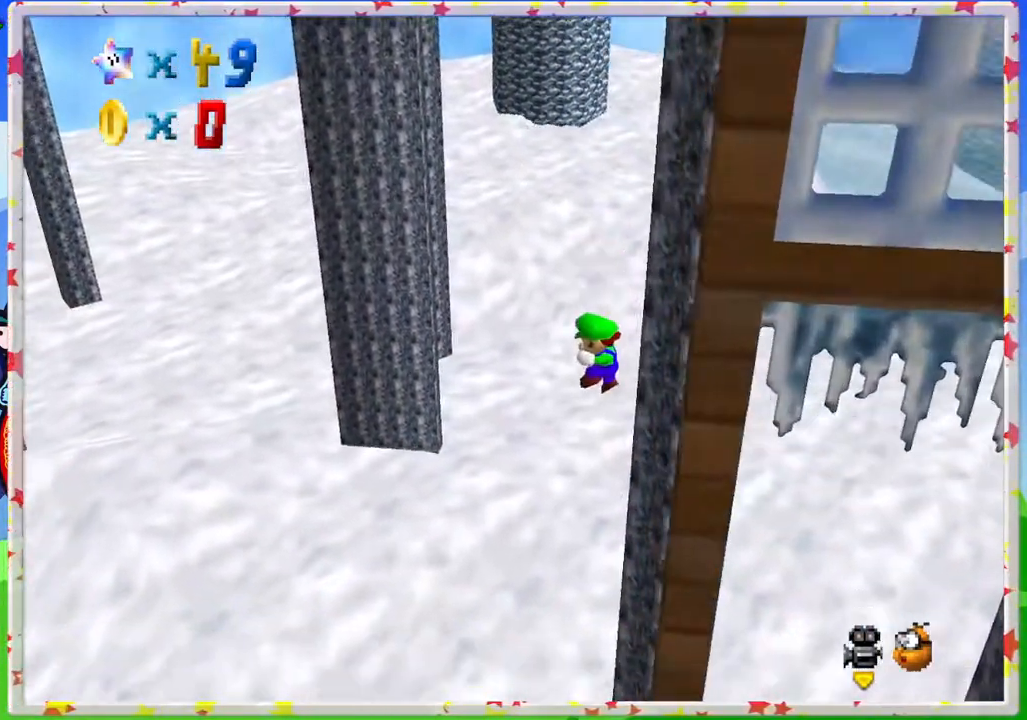
{"buttons": [], "left_stick": "center", "events": [[183, "A", "down"], [183, "left_stick", "left"], [367, "A", "up"], [383, "left_stick", "down"], [500, "left_stick", "center"]]}
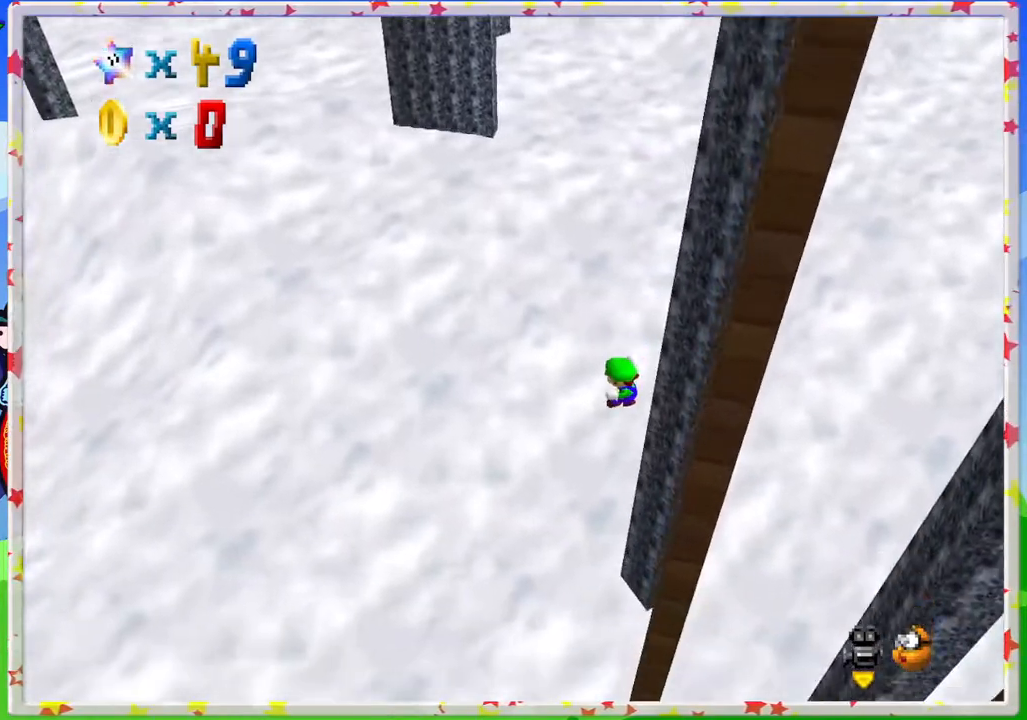
{"buttons": [], "left_stick": "center", "events": [[233, "left_stick", "up-left"], [283, "A", "down"], [383, "left_stick", "center"], [433, "A", "up"]]}
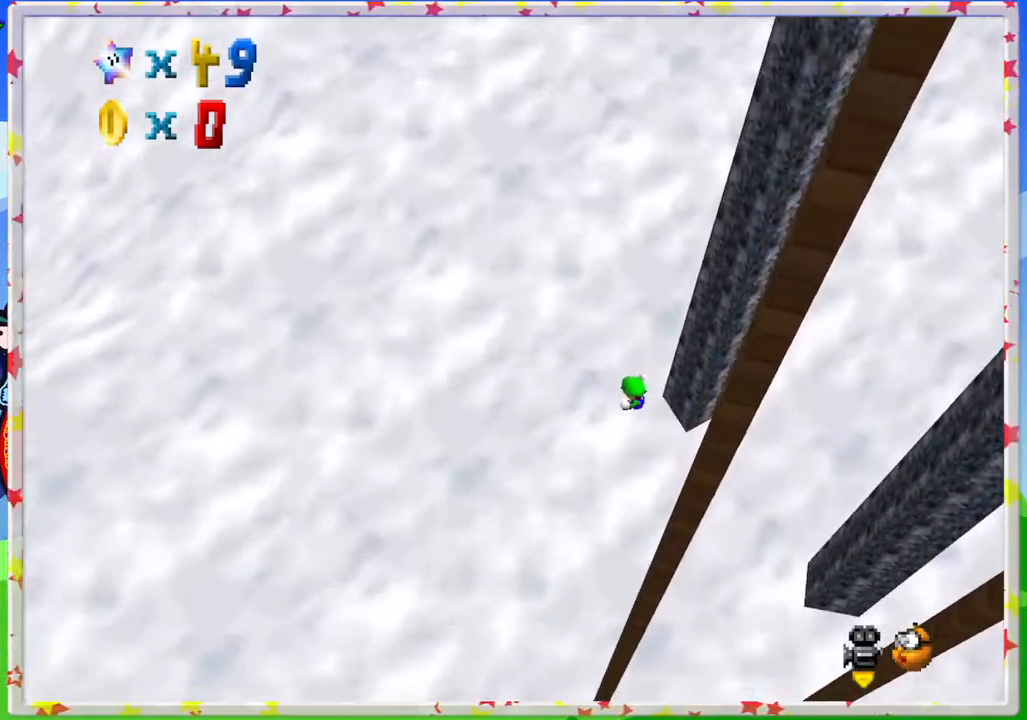
{"buttons": [], "left_stick": "center", "events": []}
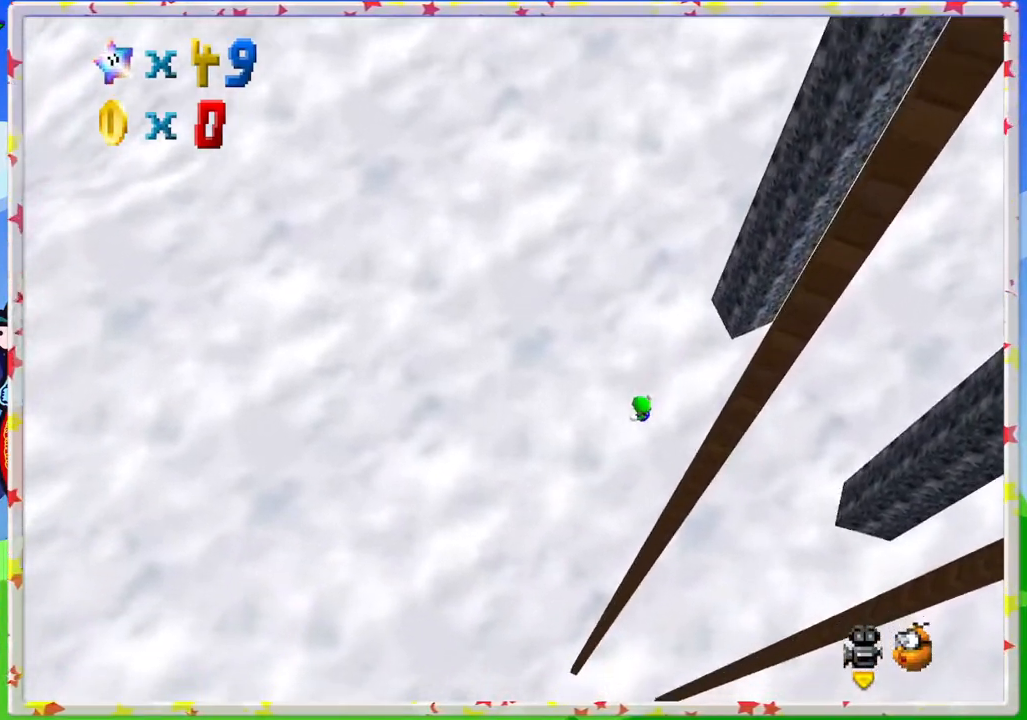
{"buttons": [], "left_stick": "center", "events": []}
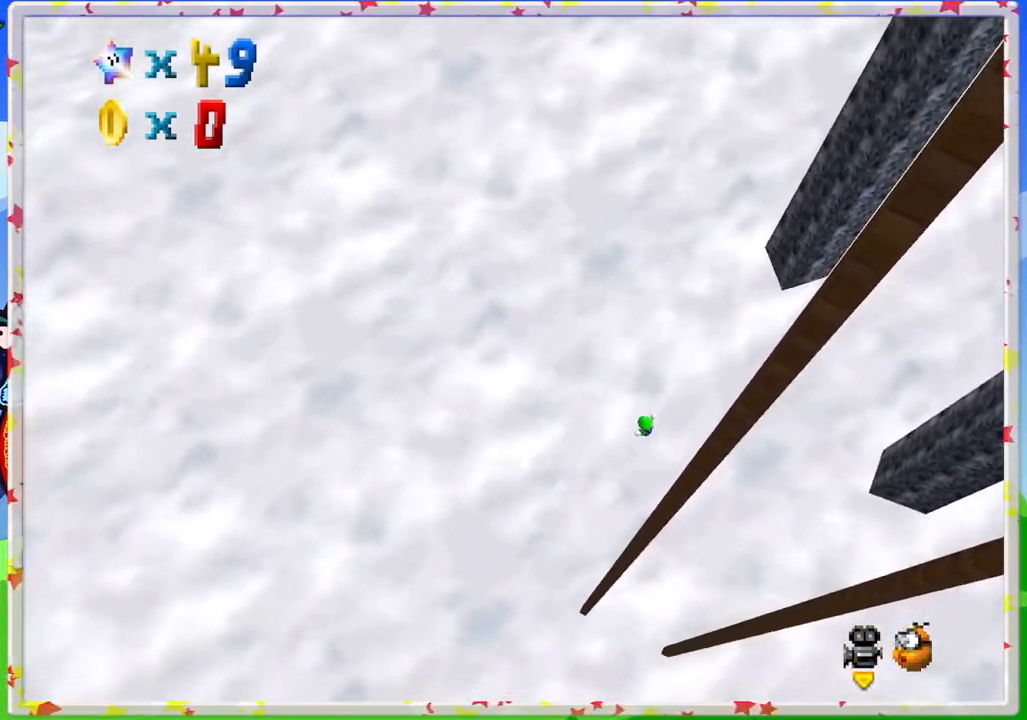
{"buttons": [], "left_stick": "center", "events": []}
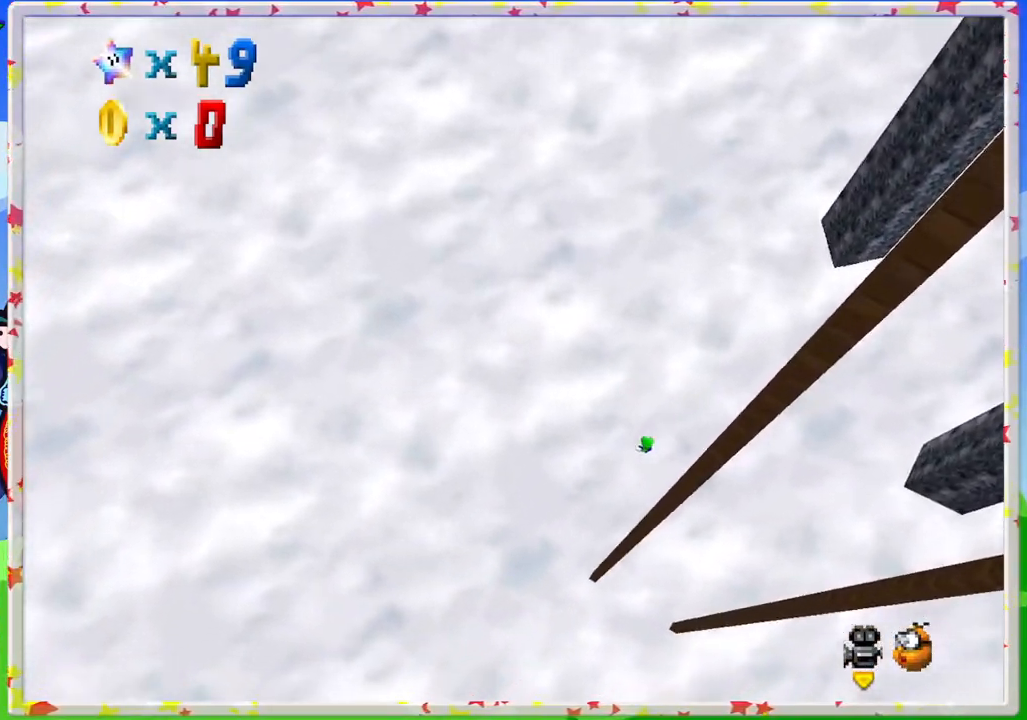
{"buttons": [], "left_stick": "center", "events": []}
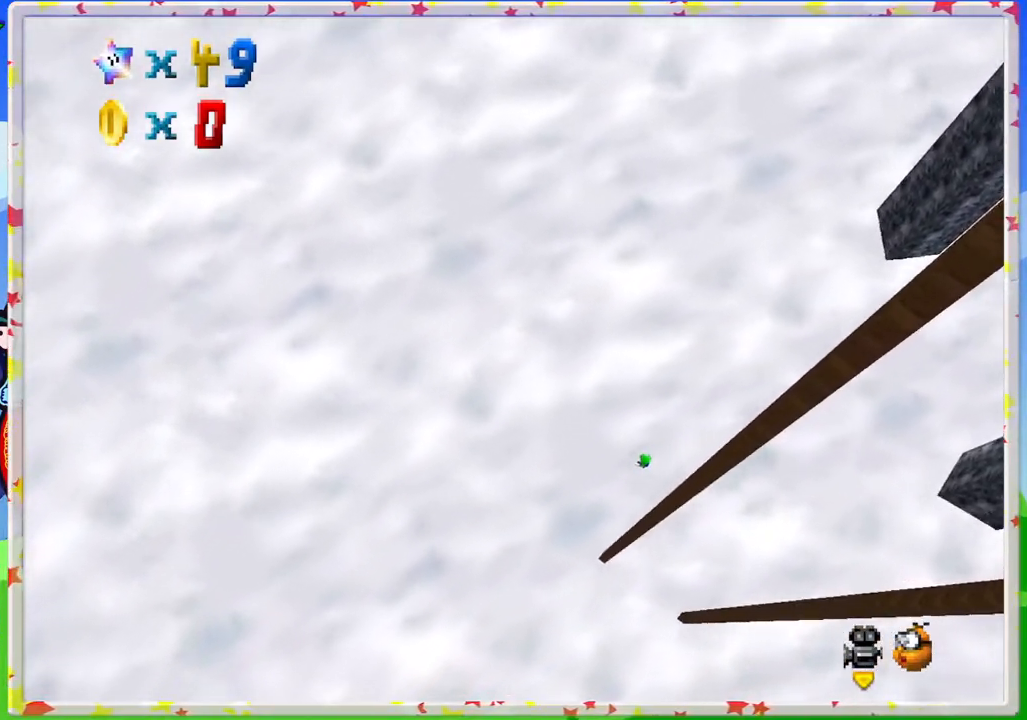
{"buttons": [], "left_stick": "center", "events": []}
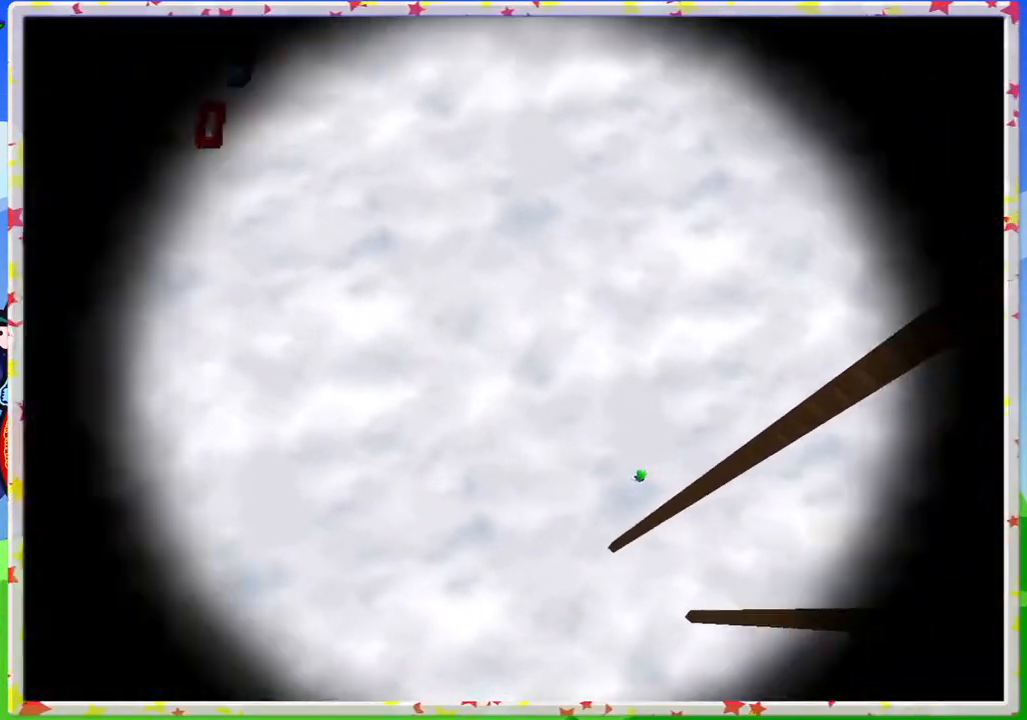
{"buttons": [], "left_stick": "center", "events": []}
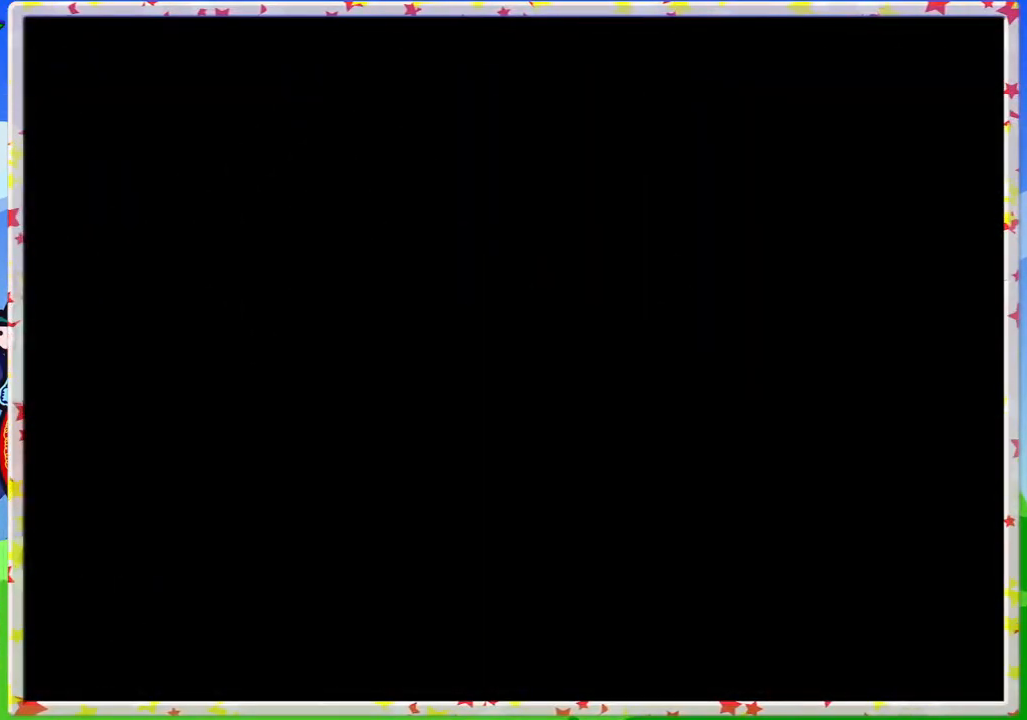
{"buttons": [], "left_stick": "center", "events": []}
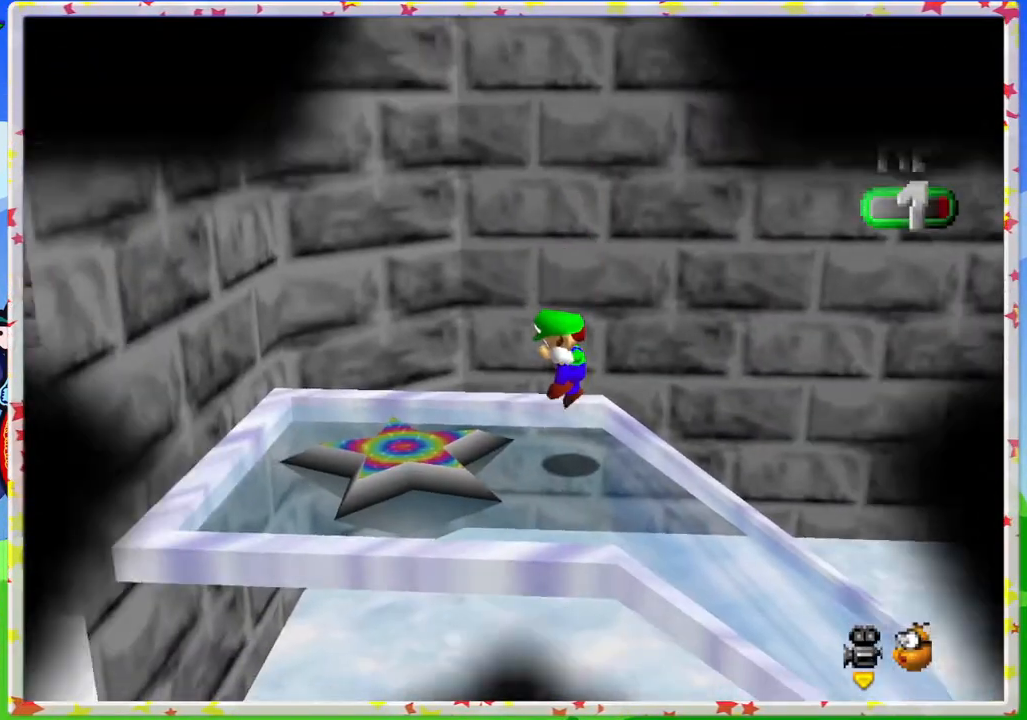
{"buttons": [], "left_stick": "left", "events": [[267, "Z", "down"], [283, "A", "down"], [383, "Z", "up"], [417, "A", "up"], [500, "left_stick", "left"]]}
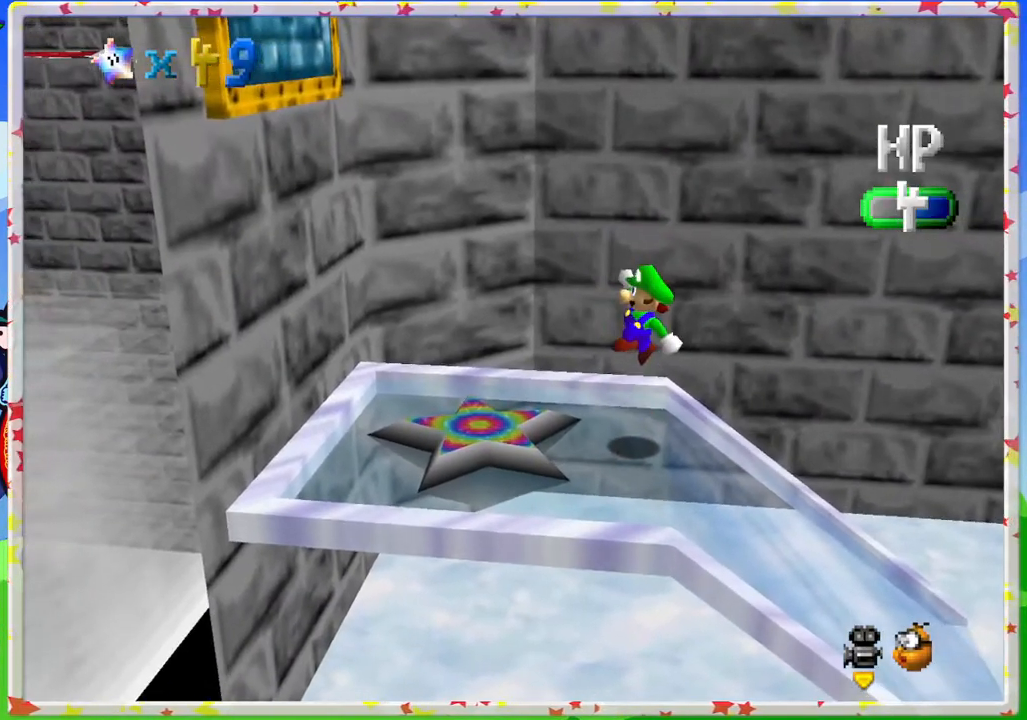
{"buttons": [], "left_stick": "center", "events": [[383, "A", "down"], [433, "A", "up"], [500, "left_stick", "center"]]}
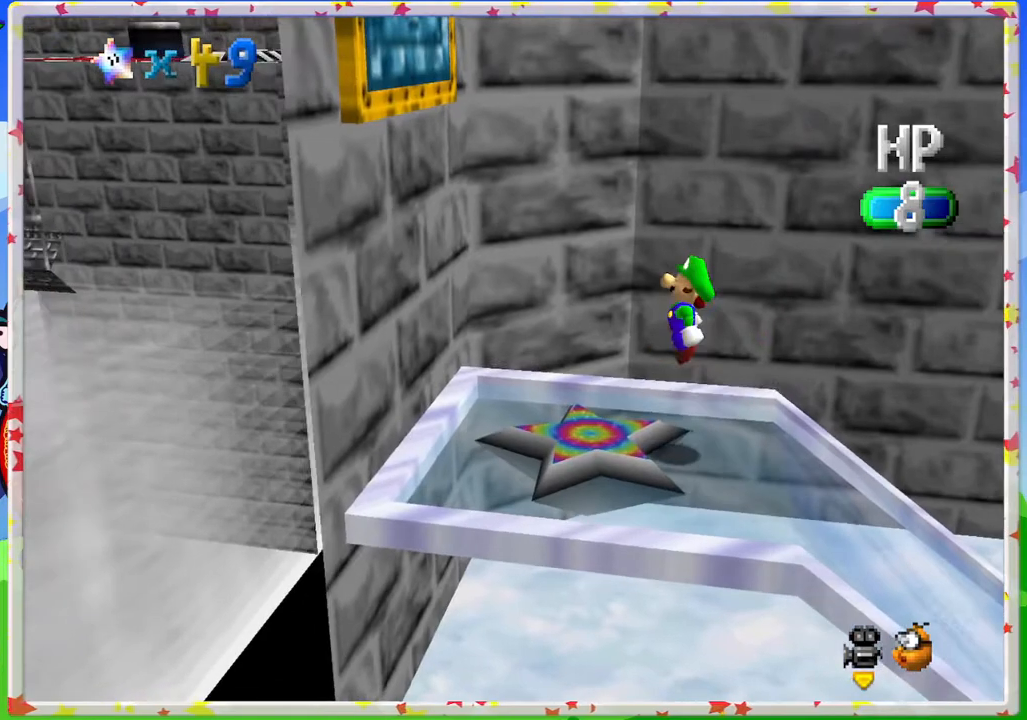
{"buttons": [], "left_stick": "center", "events": [[250, "left_stick", "down-right"], [333, "left_stick", "center"]]}
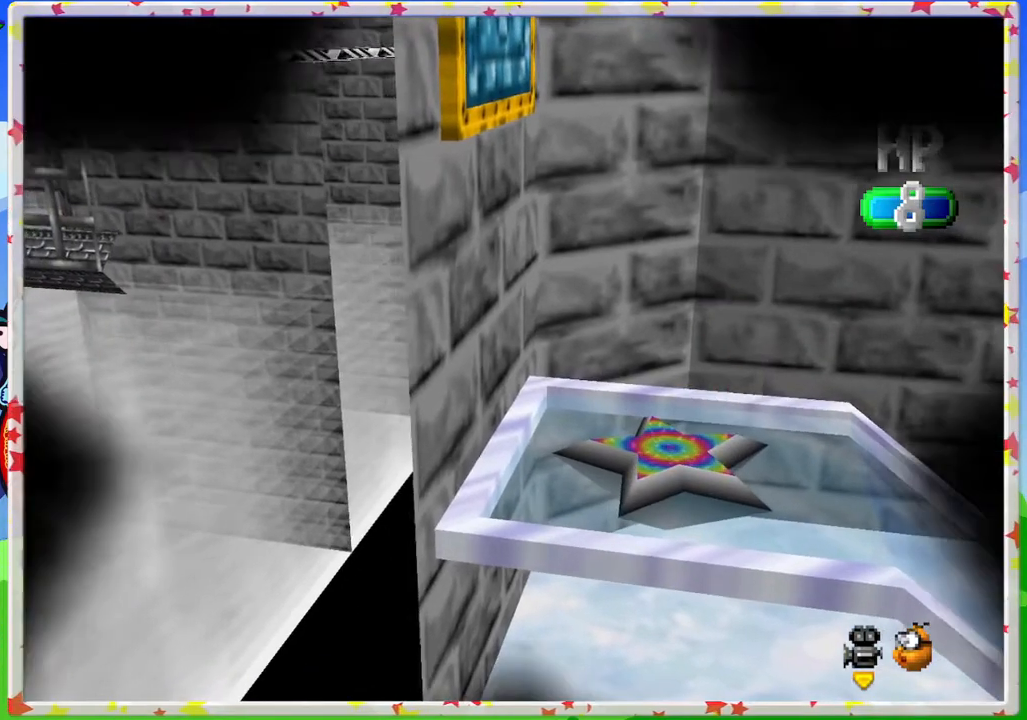
{"buttons": [], "left_stick": "center", "events": [[250, "A", "down"], [367, "A", "up"]]}
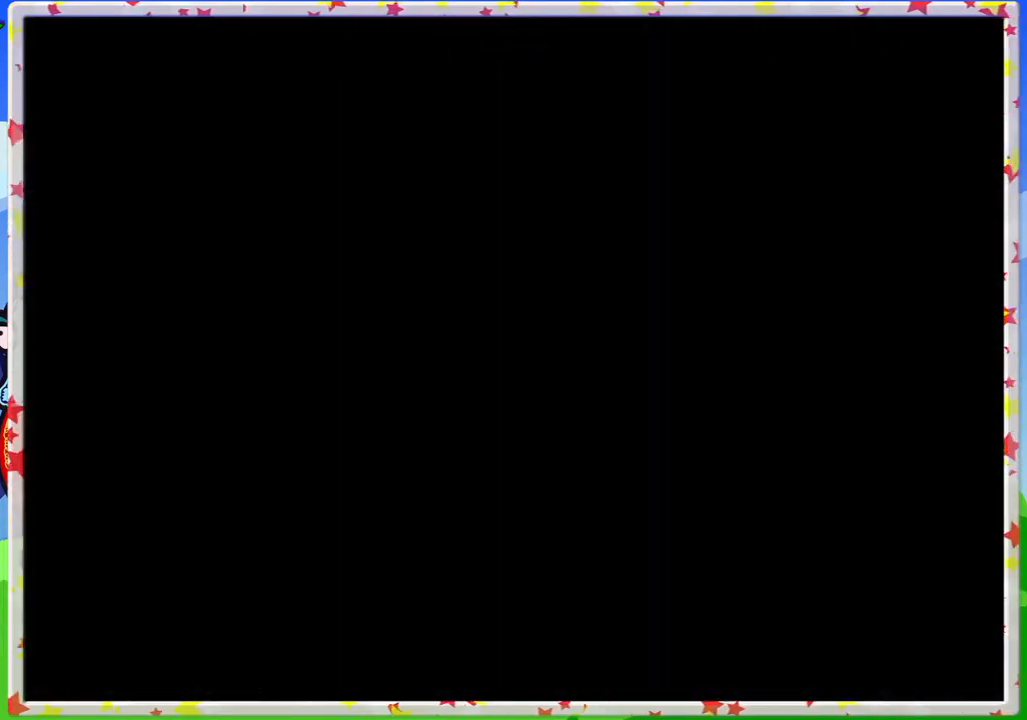
{"buttons": [], "left_stick": "center", "events": []}
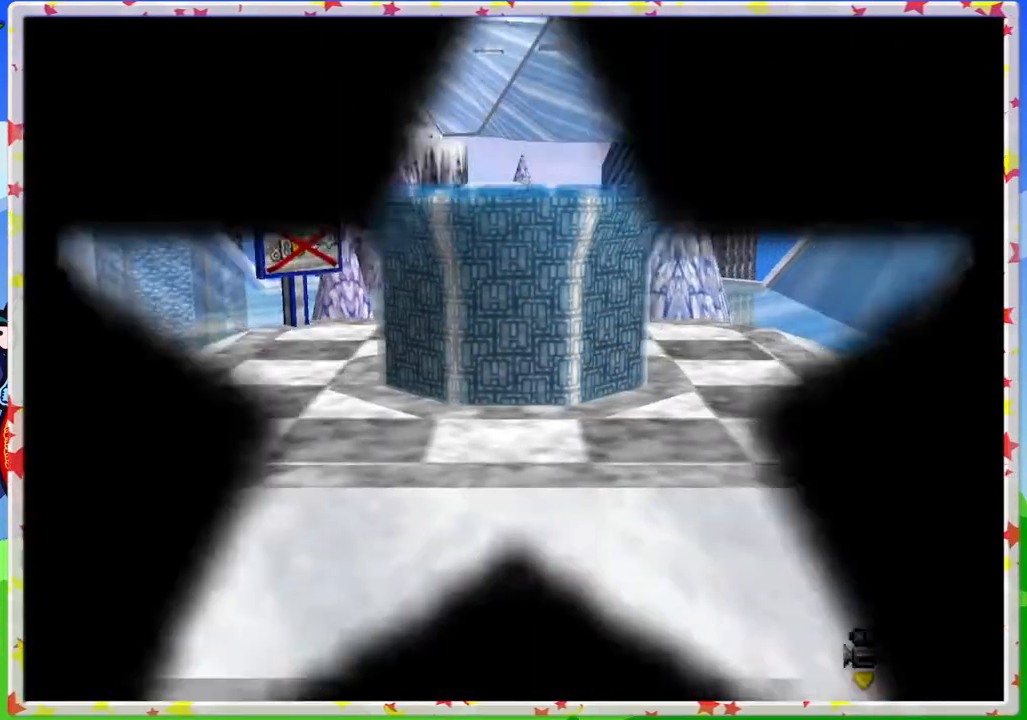
{"buttons": [], "left_stick": "up", "events": [[350, "left_stick", "up"]]}
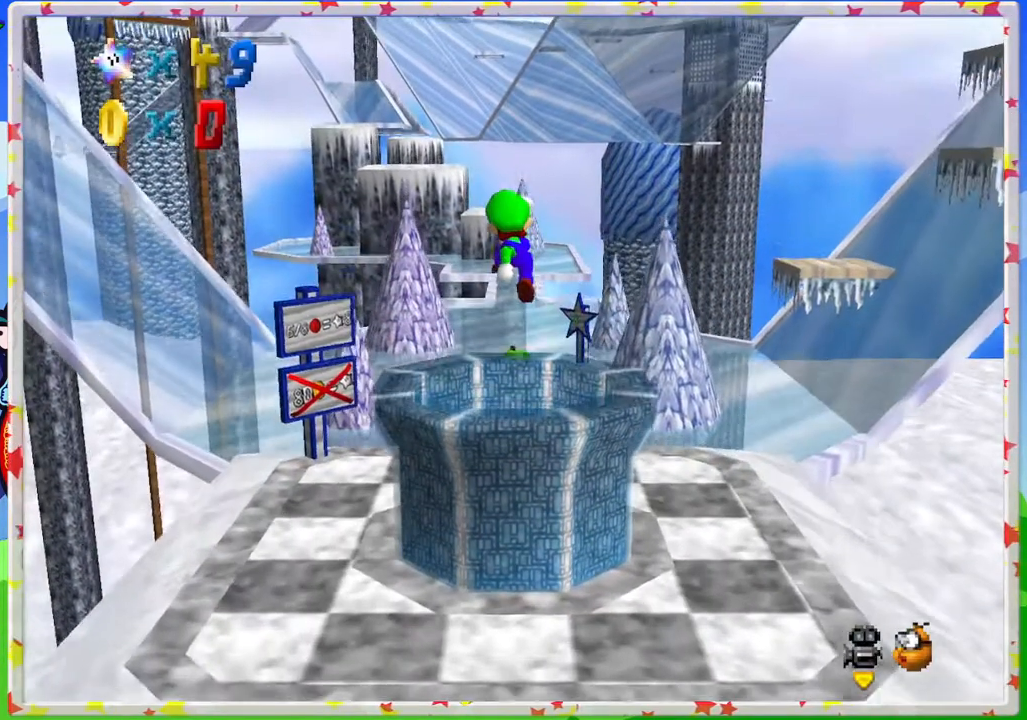
{"buttons": [], "left_stick": "up", "events": []}
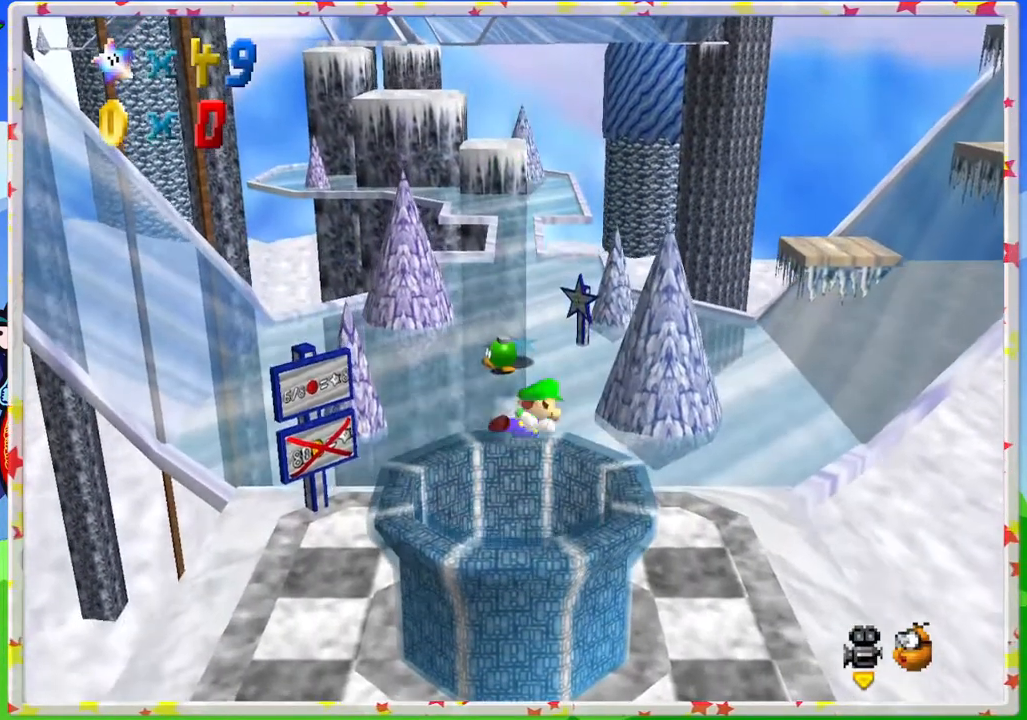
{"buttons": [], "left_stick": "center", "events": [[133, "A", "down"], [300, "A", "up"], [400, "left_stick", "center"]]}
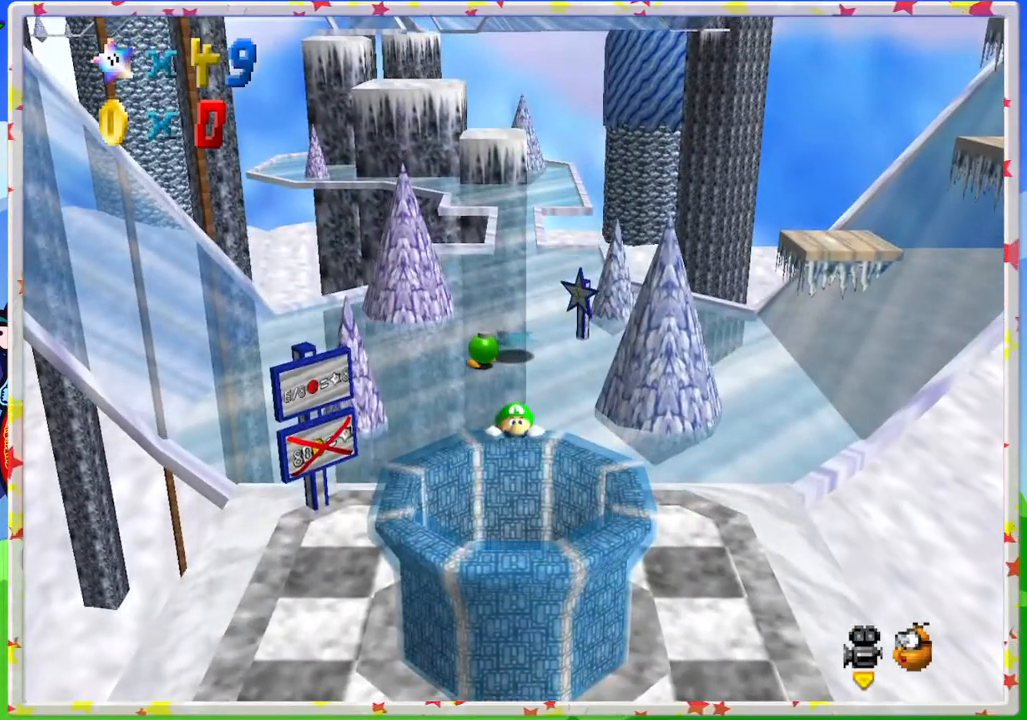
{"buttons": [], "left_stick": "center", "events": [[17, "A", "down"], [133, "A", "up"]]}
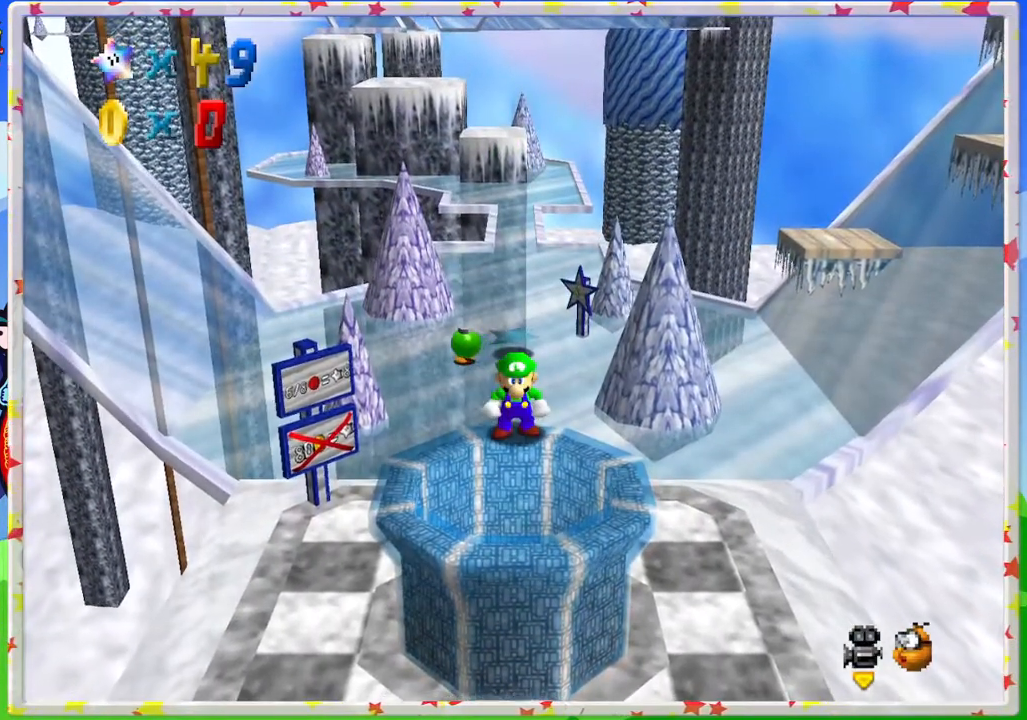
{"buttons": ["A"], "left_stick": "up", "events": [[167, "left_stick", "up"], [183, "A", "down"]]}
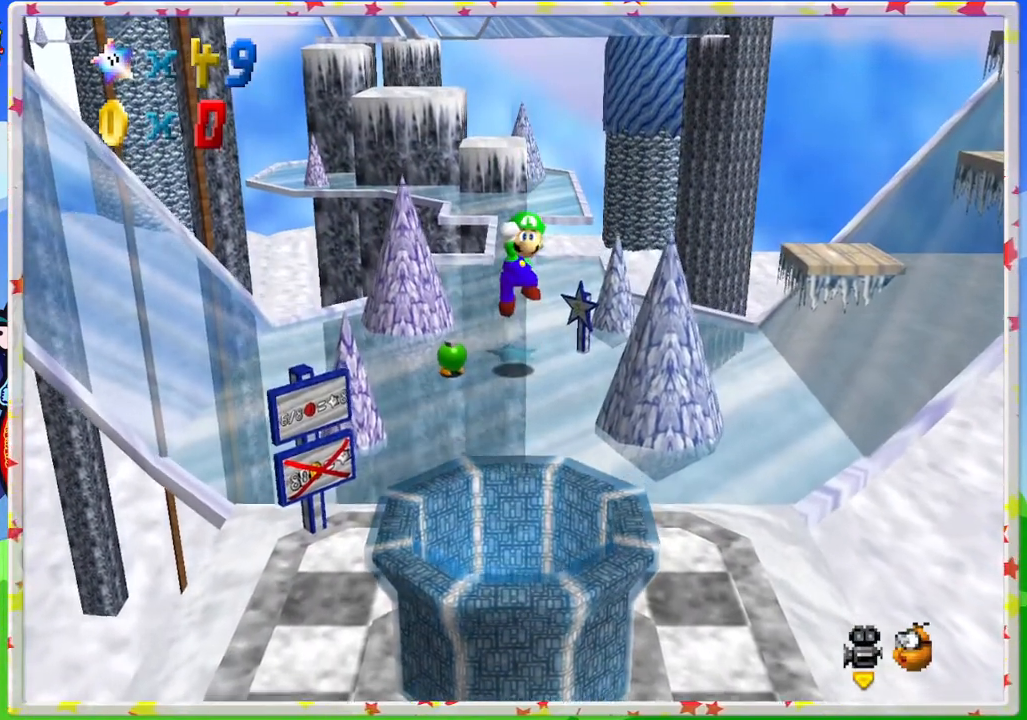
{"buttons": ["A", "B"], "left_stick": "up", "events": [[417, "B", "down"]]}
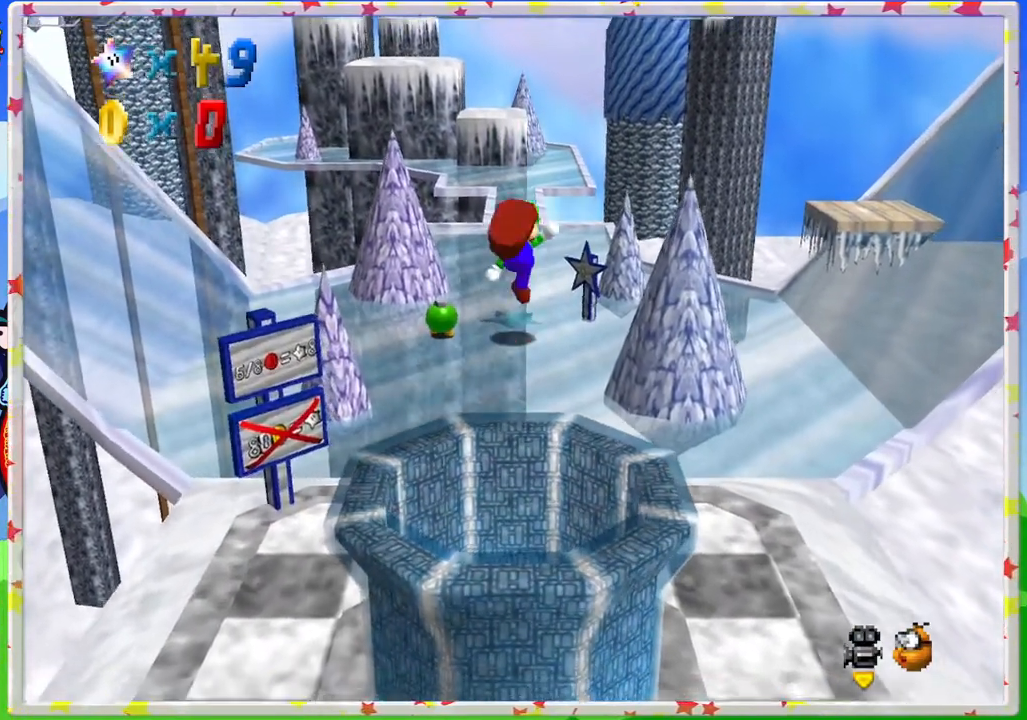
{"buttons": [], "left_stick": "up", "events": [[83, "B", "up"], [150, "A", "up"]]}
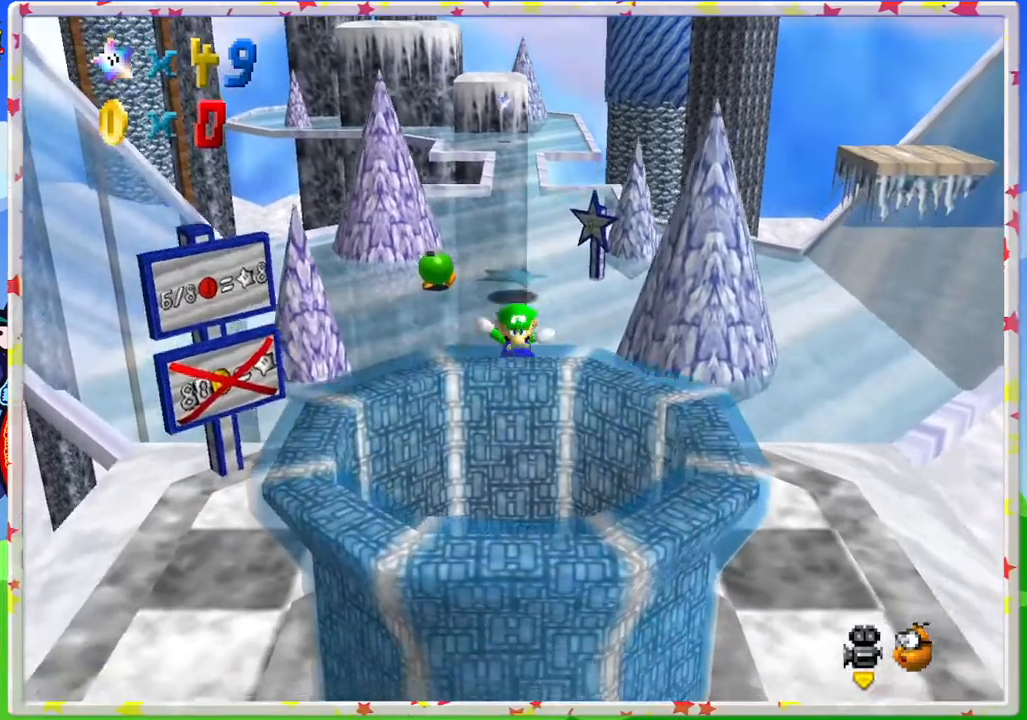
{"buttons": [], "left_stick": "up", "events": []}
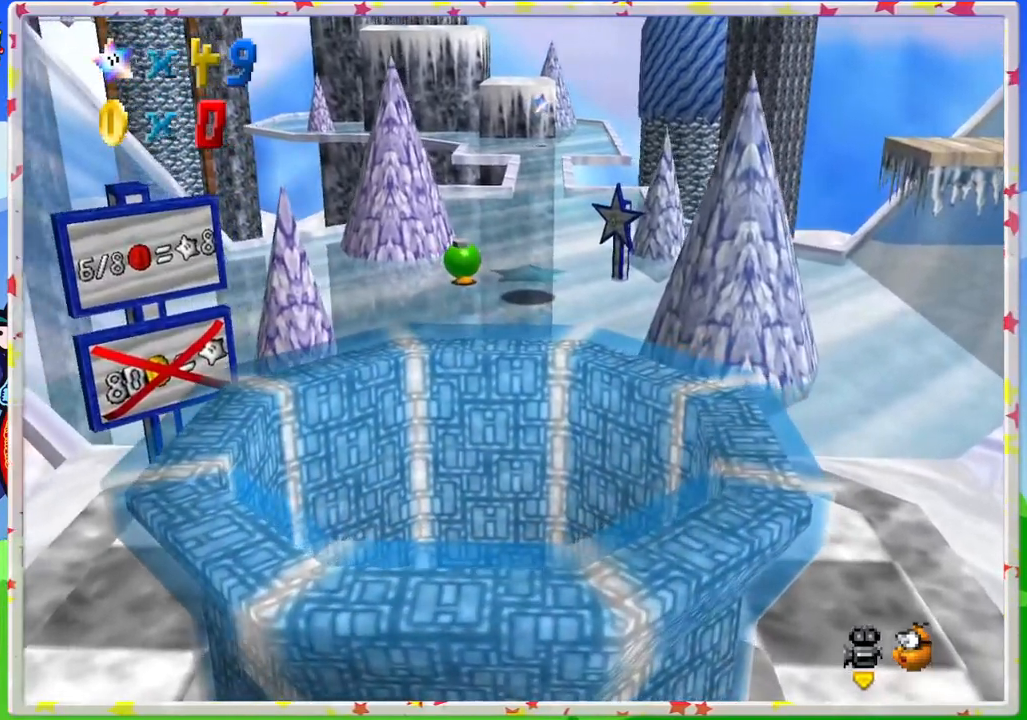
{"buttons": [], "left_stick": "up", "events": []}
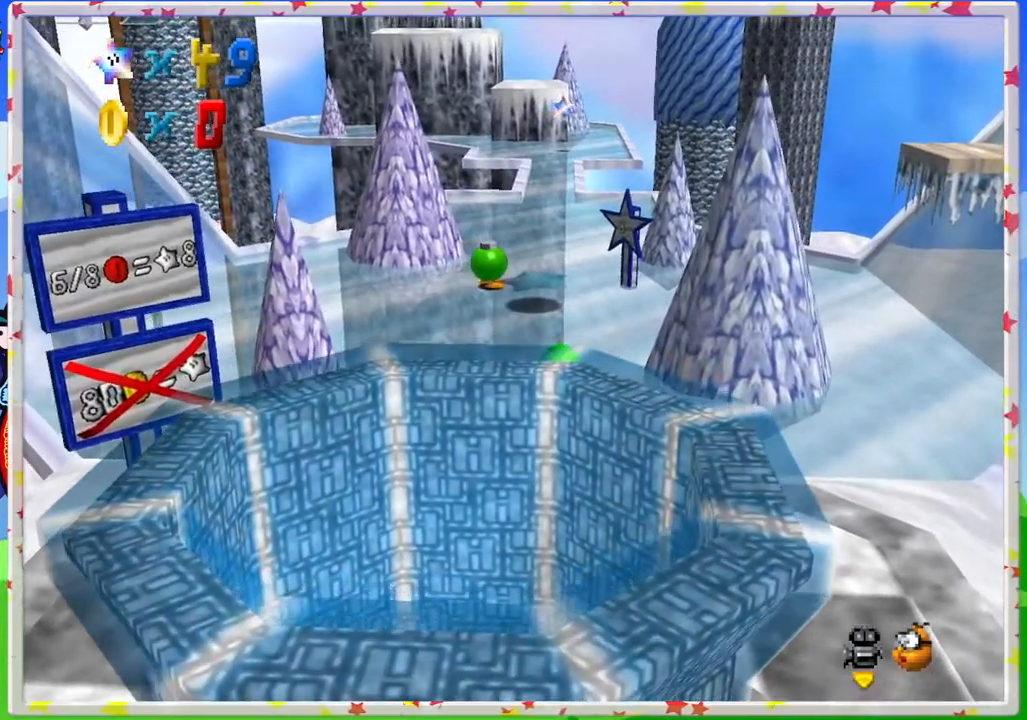
{"buttons": ["A", "Z"], "left_stick": "up", "events": [[250, "Z", "down"], [333, "A", "down"]]}
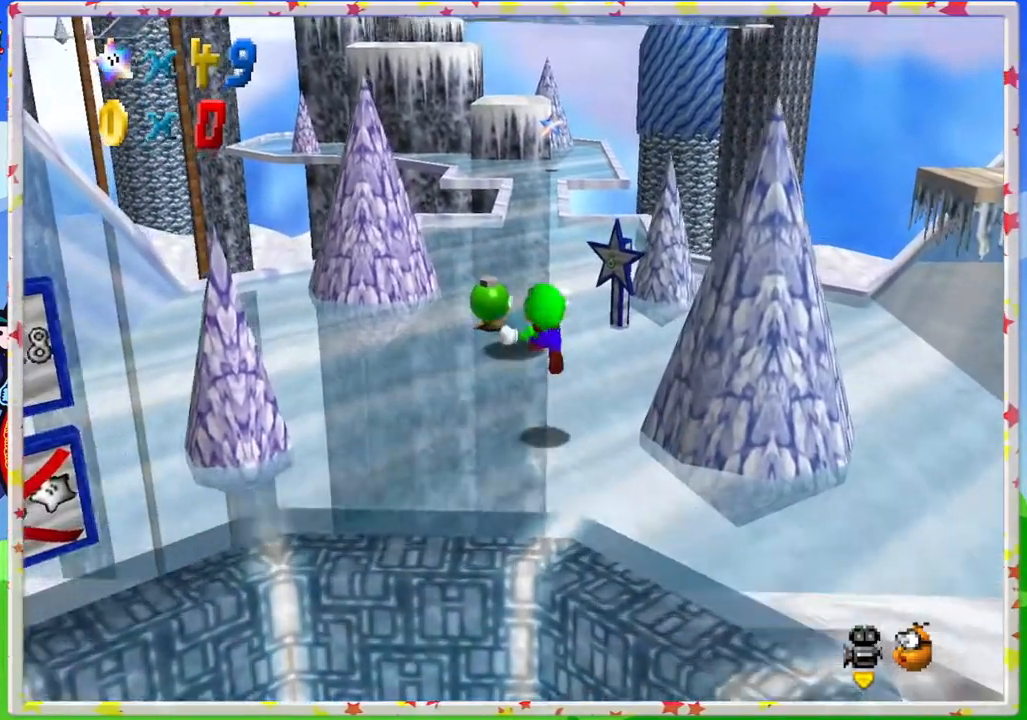
{"buttons": ["Z"], "left_stick": "up", "events": [[100, "A", "up"]]}
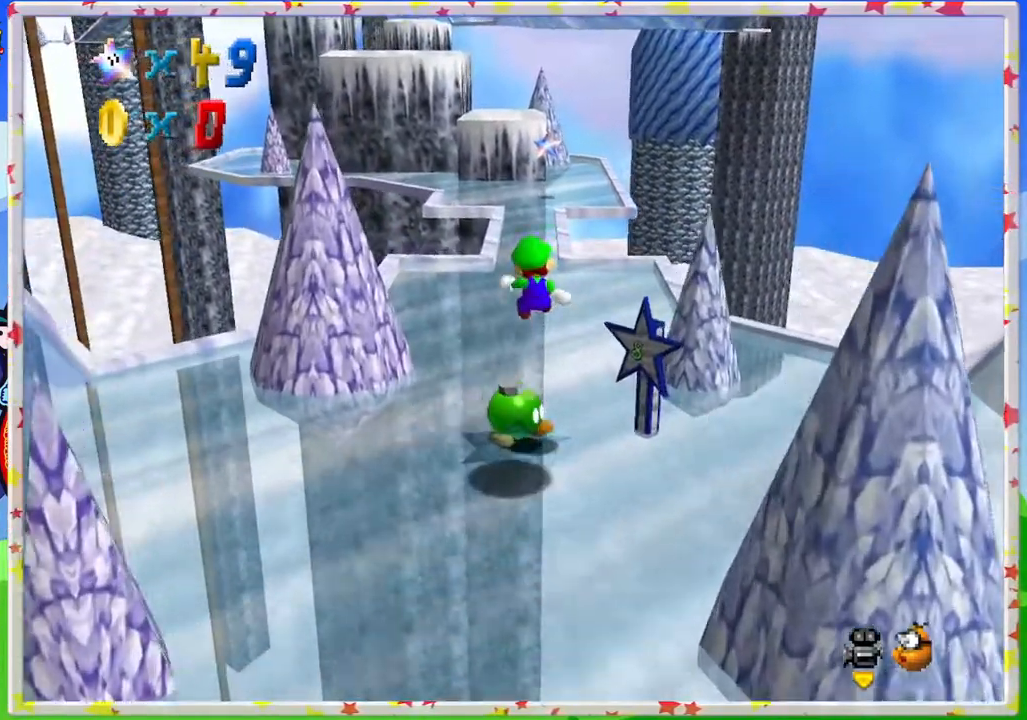
{"buttons": [], "left_stick": "up", "events": [[50, "Z", "up"]]}